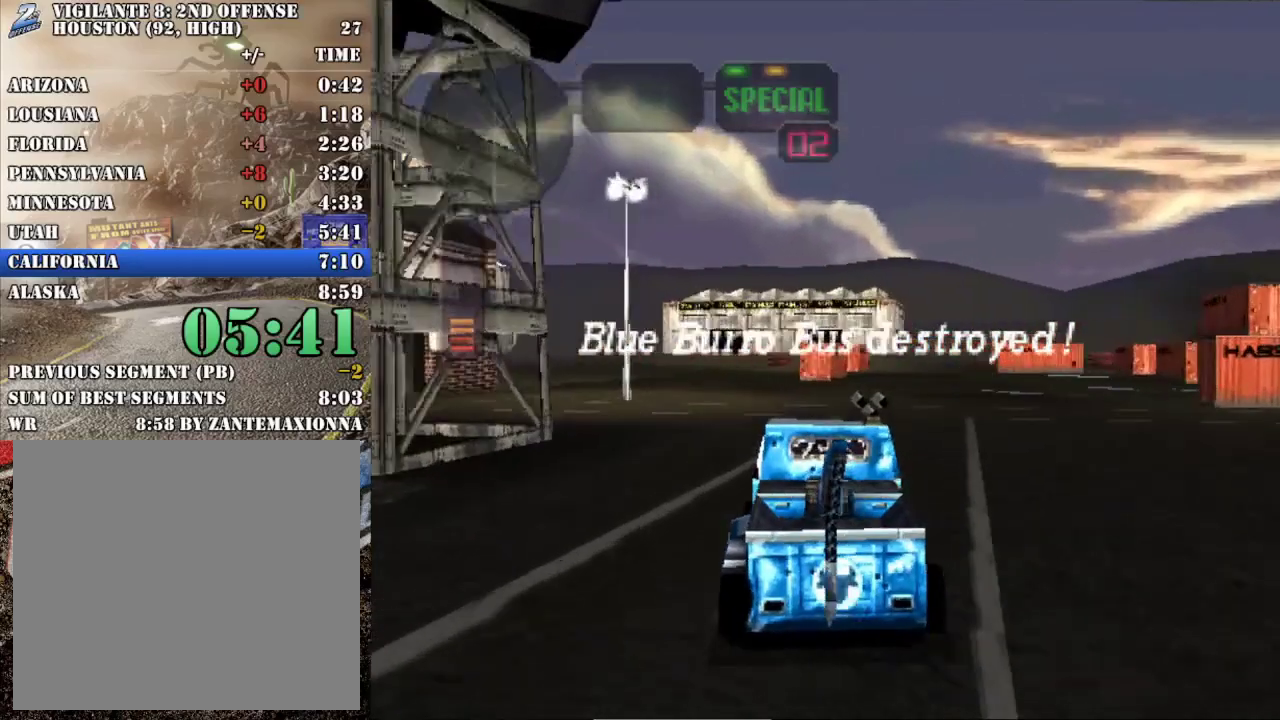
Gameplay with a controller (Xbox layout); each line is a JSON object with the inputs held at the frame after it. "events" lists button and stick changes between this image and that frame as [ms after this image, input, new state], when the widget could be followed in between. Not read: L3 R3 right_stick.
{"buttons": ["R2"], "left_stick": "center", "events": []}
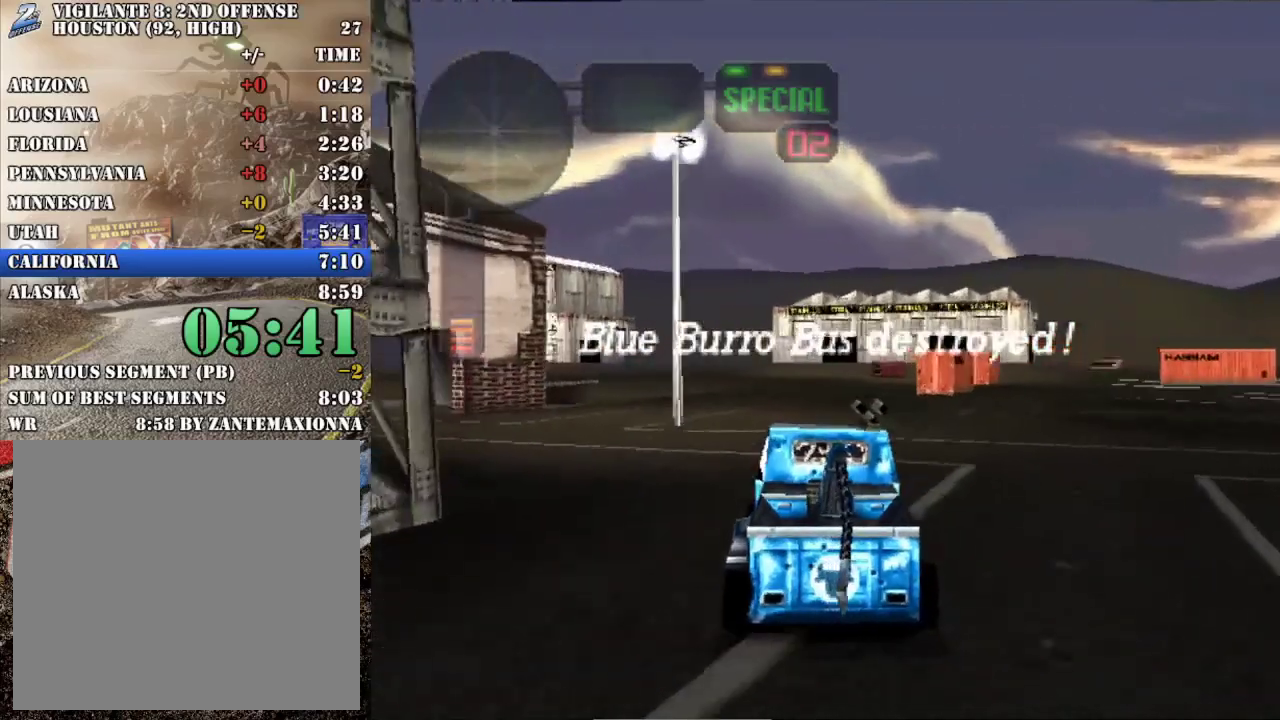
{"buttons": ["R2"], "left_stick": "center", "events": []}
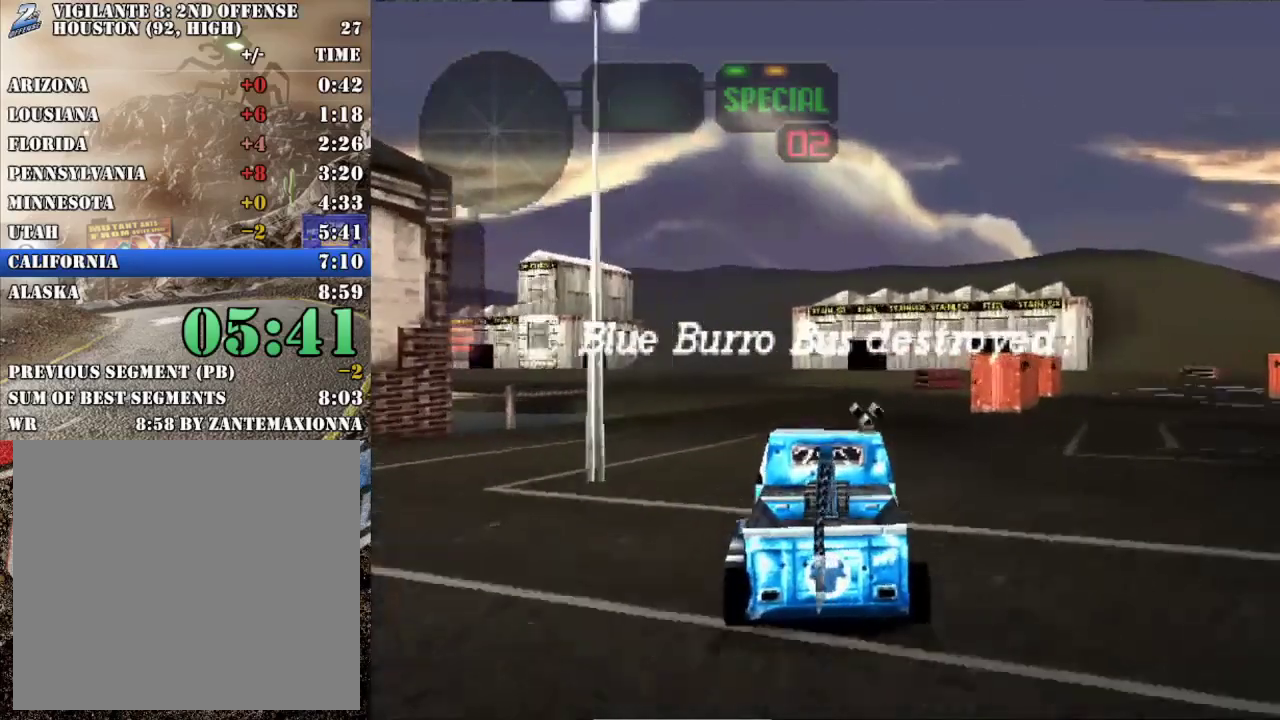
{"buttons": ["X"], "left_stick": "right", "events": [[16, "left_stick", "right"], [150, "left_stick", "center"], [166, "R2", "up"], [433, "X", "down"], [433, "left_stick", "right"]]}
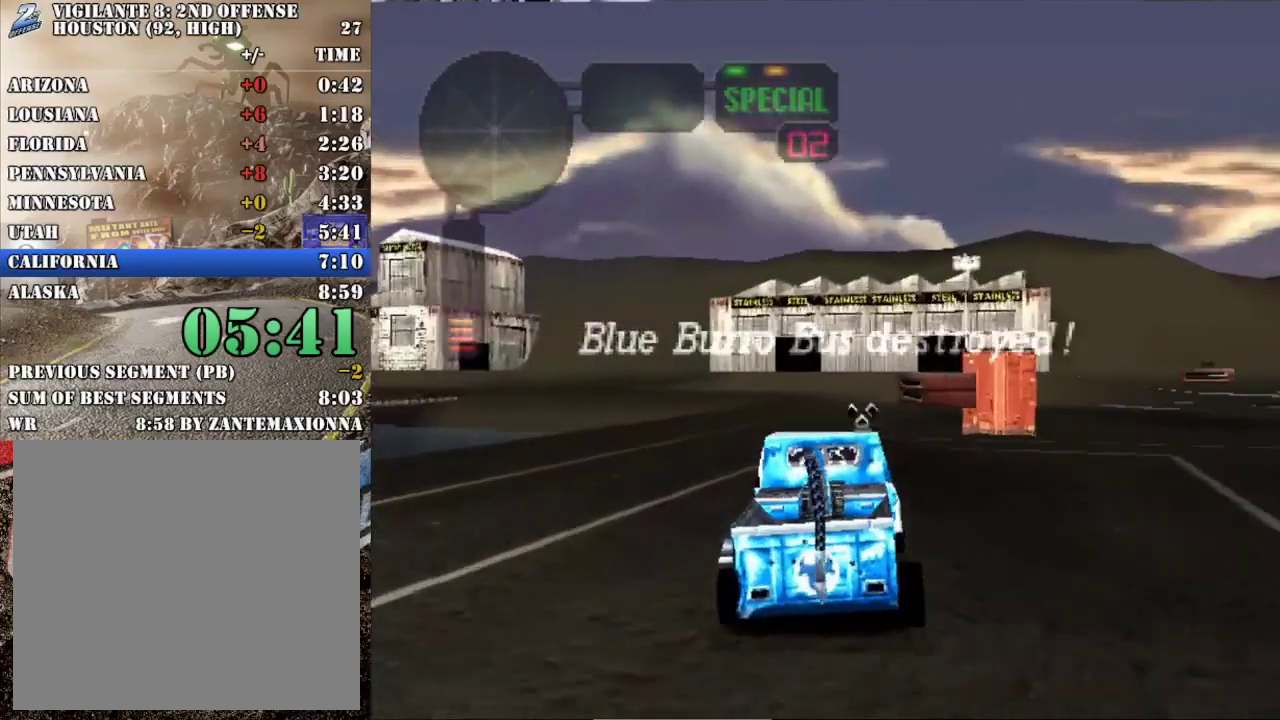
{"buttons": ["X"], "left_stick": "right", "events": [[50, "left_stick", "center"], [167, "left_stick", "right"], [184, "X", "up"], [267, "X", "down"]]}
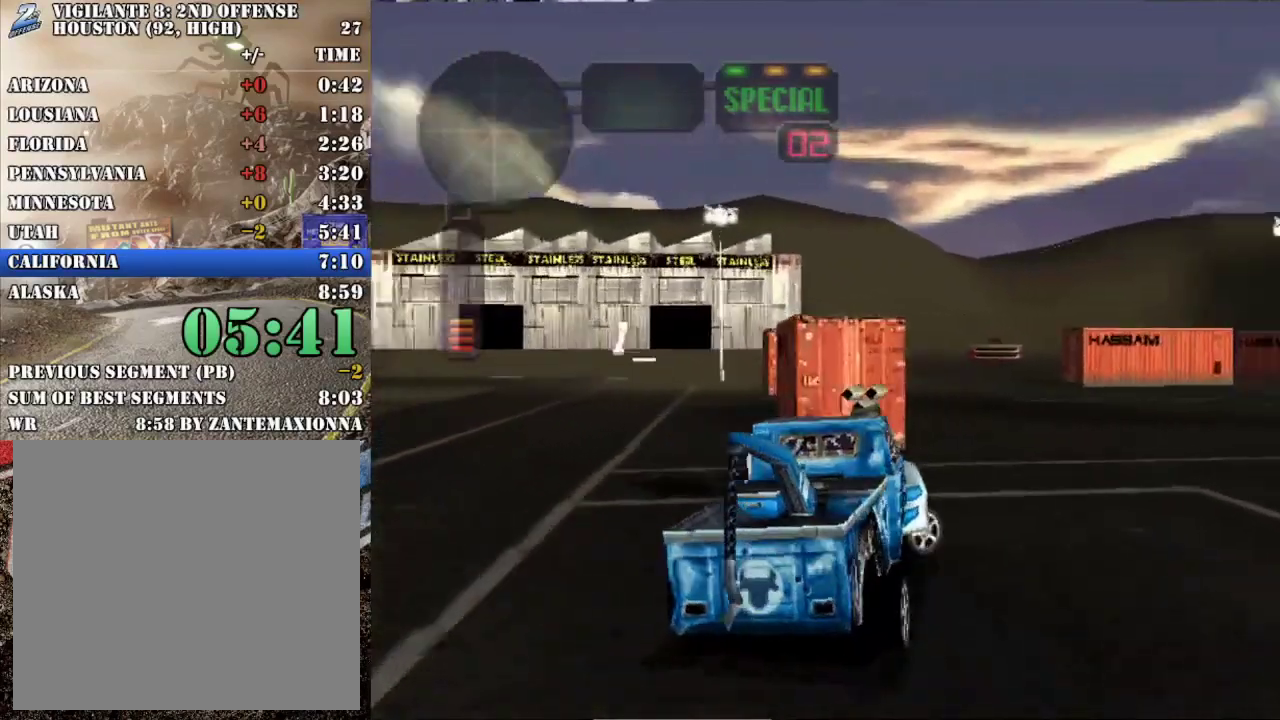
{"buttons": ["R2"], "left_stick": "right", "events": [[150, "X", "up"], [166, "R2", "down"], [200, "left_stick", "center"], [317, "left_stick", "right"]]}
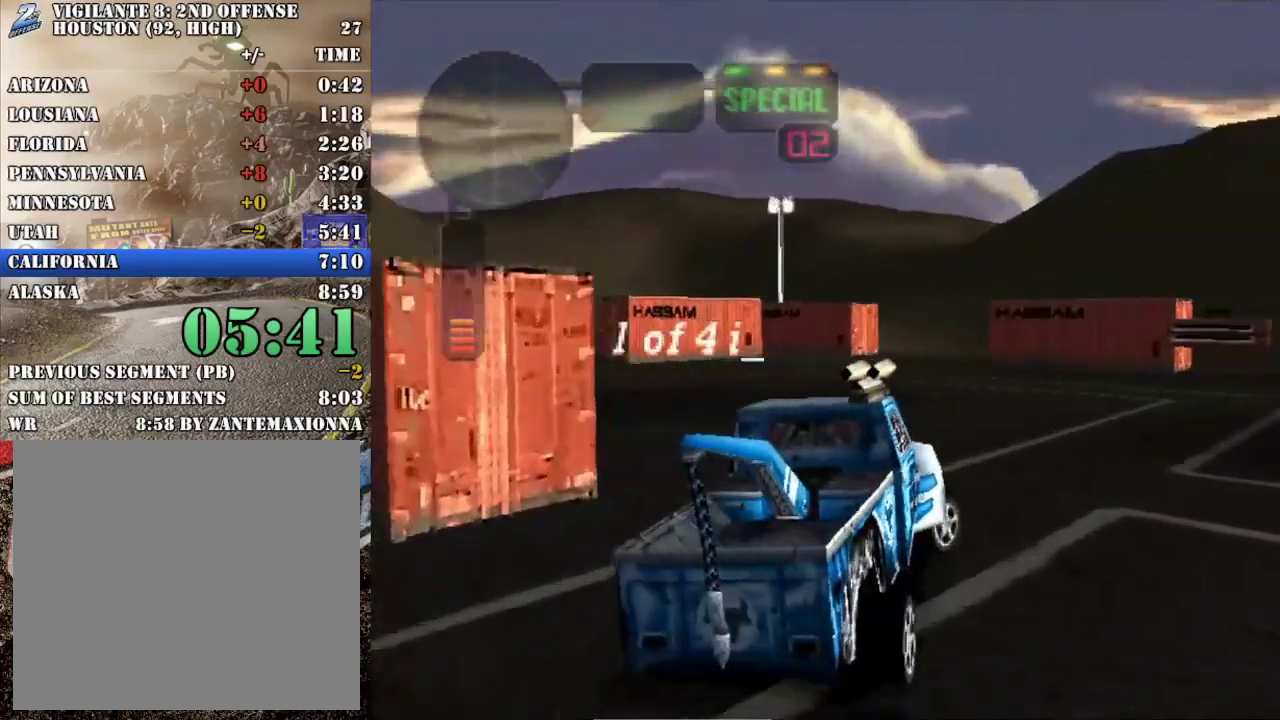
{"buttons": ["R2"], "left_stick": "center", "events": [[100, "left_stick", "center"], [200, "left_stick", "right"], [367, "left_stick", "center"]]}
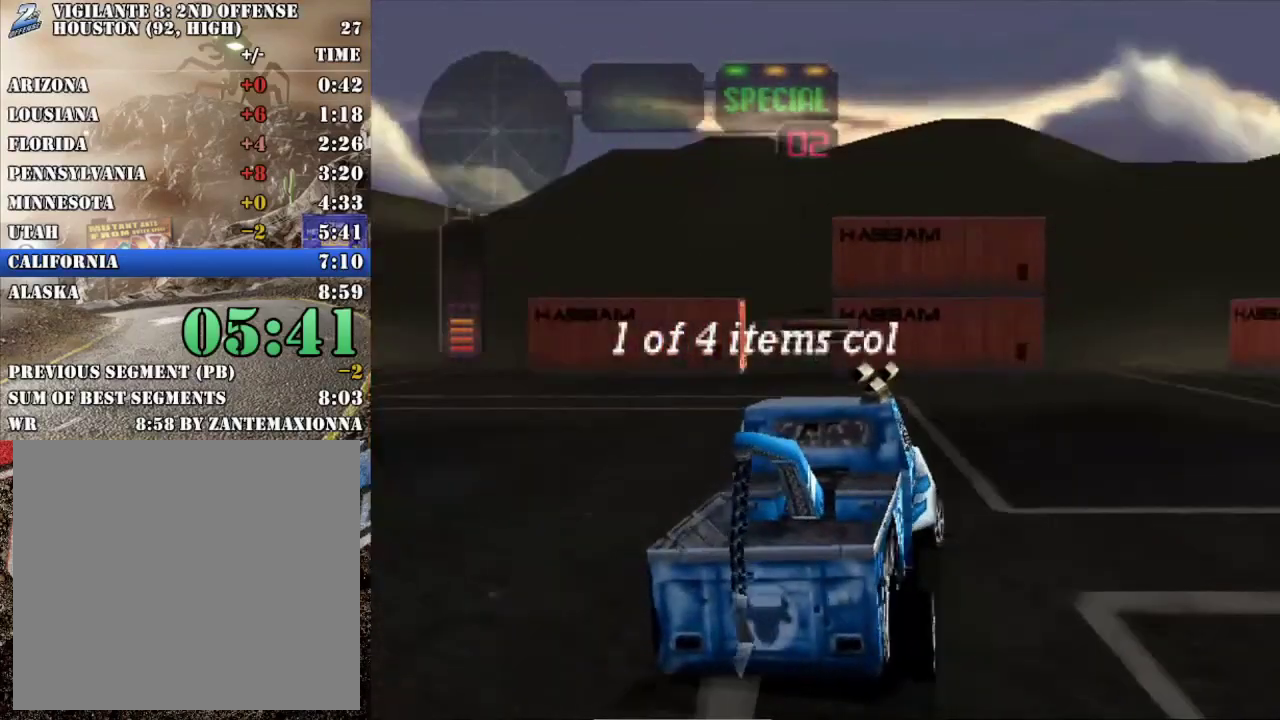
{"buttons": [], "left_stick": "left", "events": [[50, "left_stick", "left"], [250, "left_stick", "center"], [417, "R2", "up"], [450, "left_stick", "left"]]}
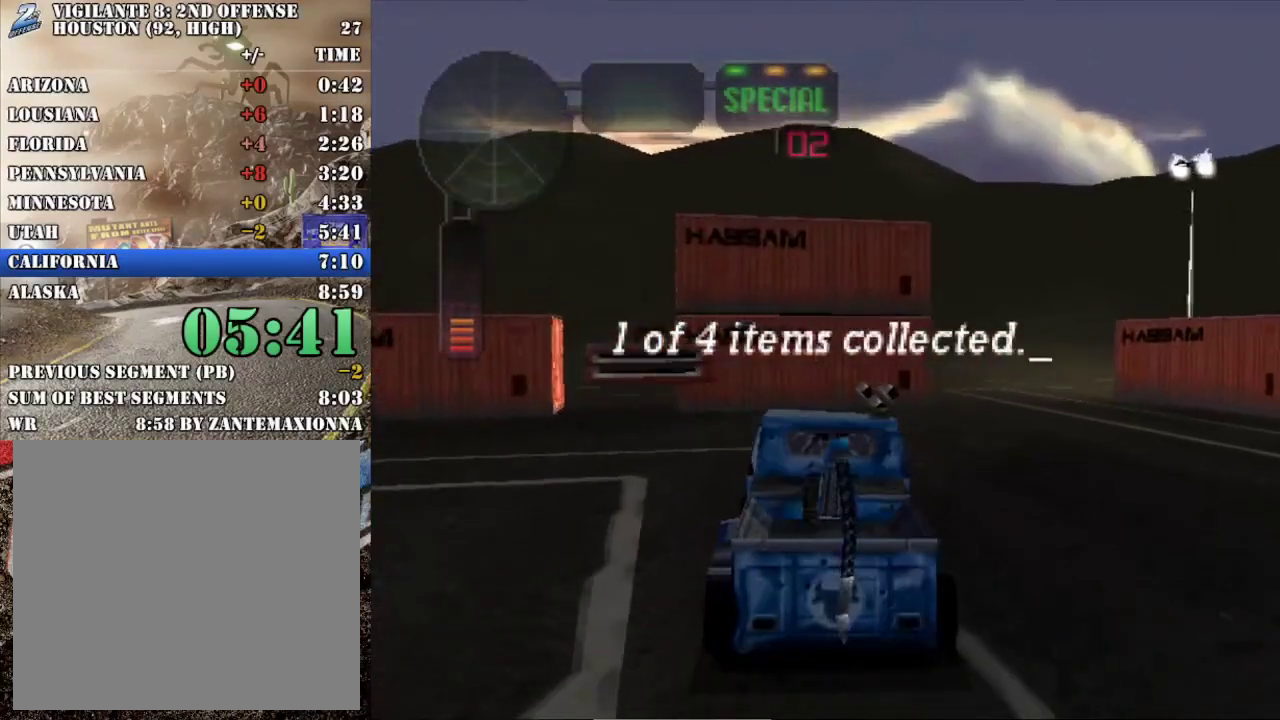
{"buttons": ["X"], "left_stick": "left", "events": [[33, "X", "down"]]}
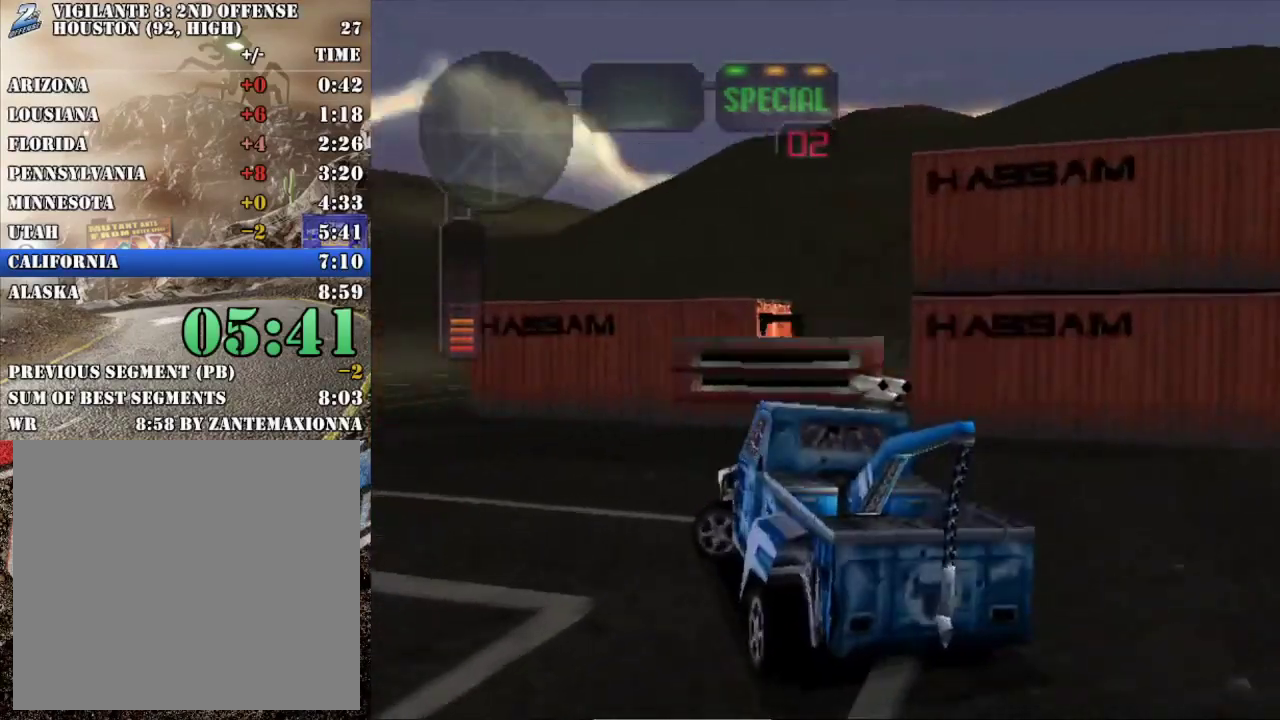
{"buttons": ["R2"], "left_stick": "left", "events": [[66, "R2", "down"], [66, "left_stick", "center"], [216, "X", "up"], [266, "left_stick", "left"]]}
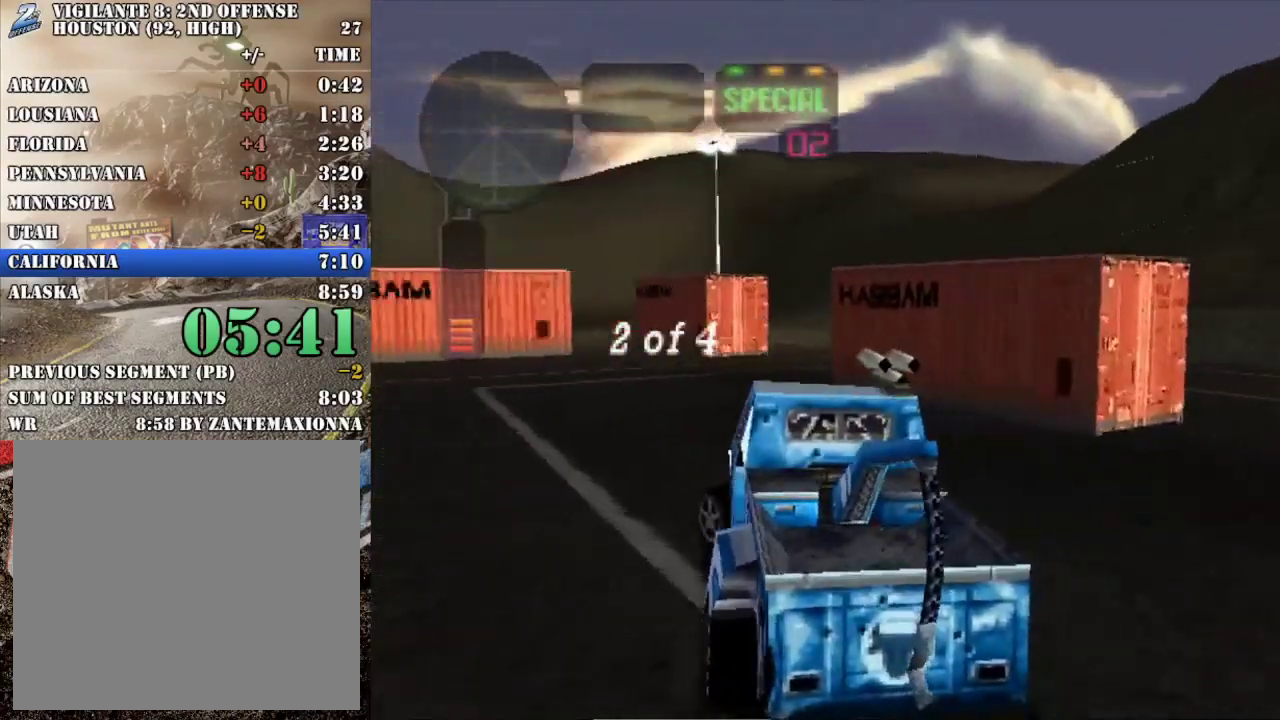
{"buttons": ["R2"], "left_stick": "center", "events": [[83, "left_stick", "center"], [217, "left_stick", "left"], [417, "left_stick", "center"]]}
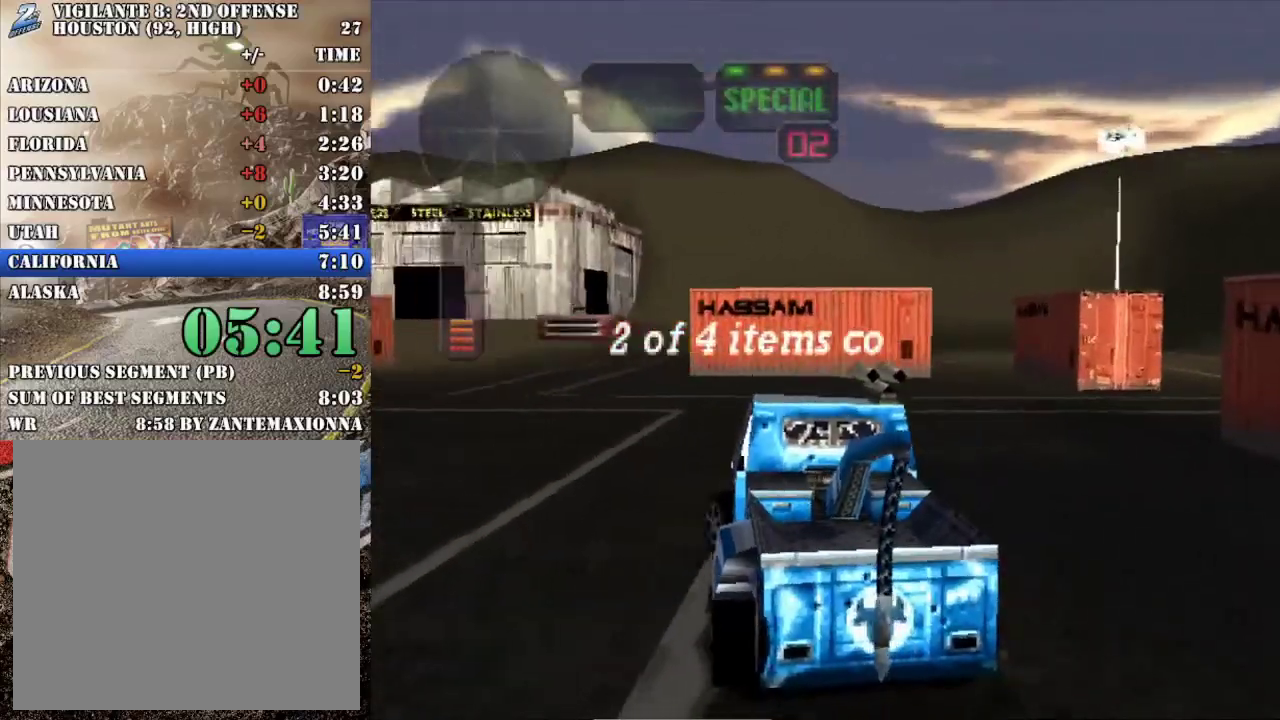
{"buttons": ["R2"], "left_stick": "center", "events": [[367, "left_stick", "right"], [450, "left_stick", "center"]]}
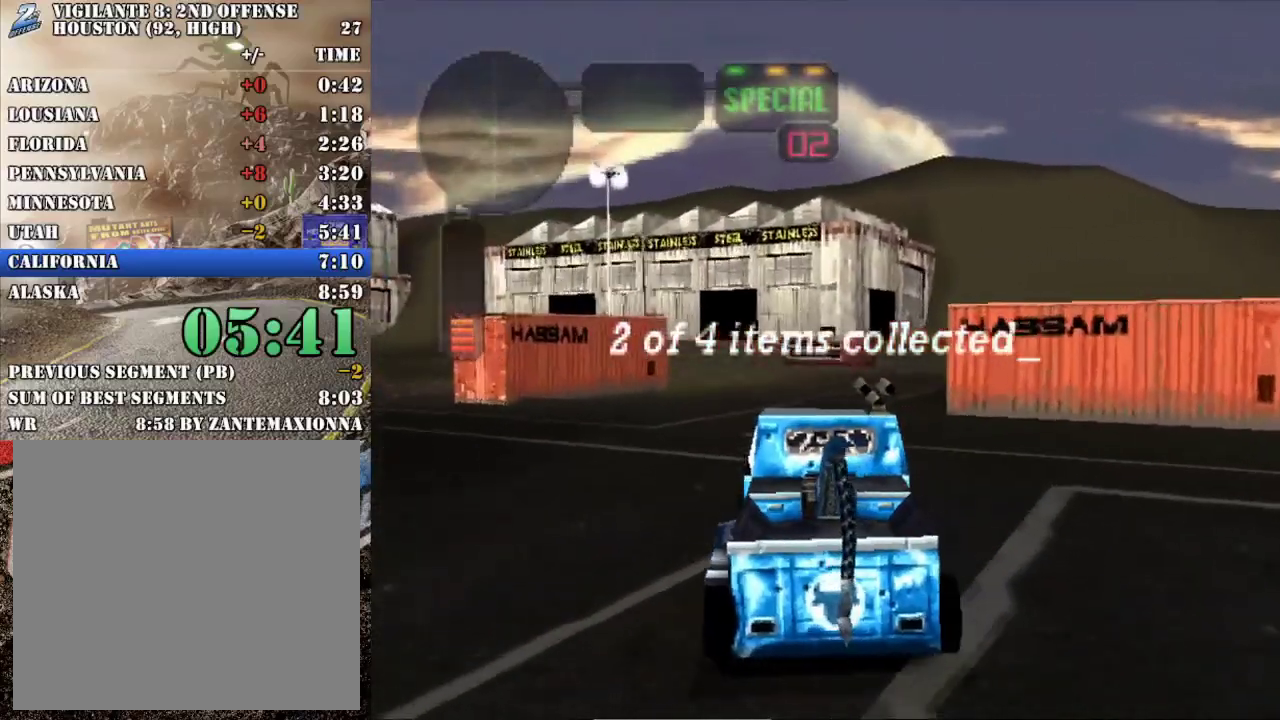
{"buttons": ["R2"], "left_stick": "right", "events": [[417, "left_stick", "right"]]}
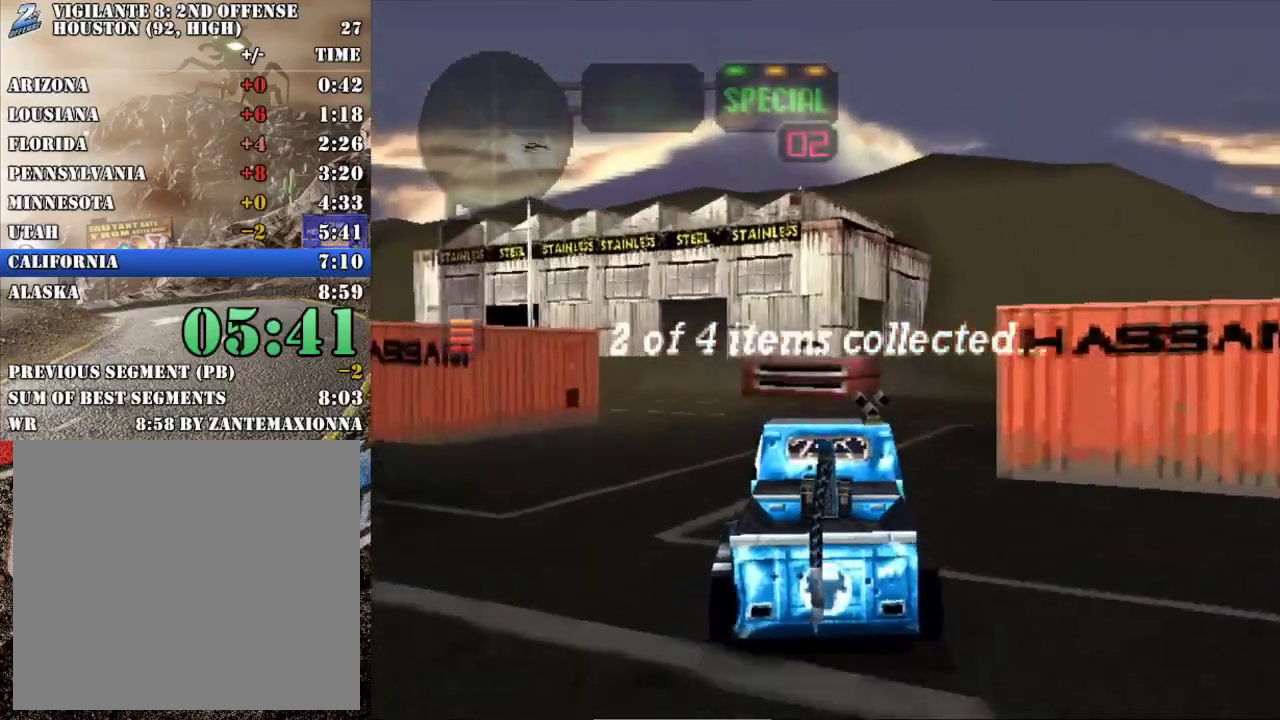
{"buttons": ["R2"], "left_stick": "left", "events": [[367, "left_stick", "center"], [433, "left_stick", "left"]]}
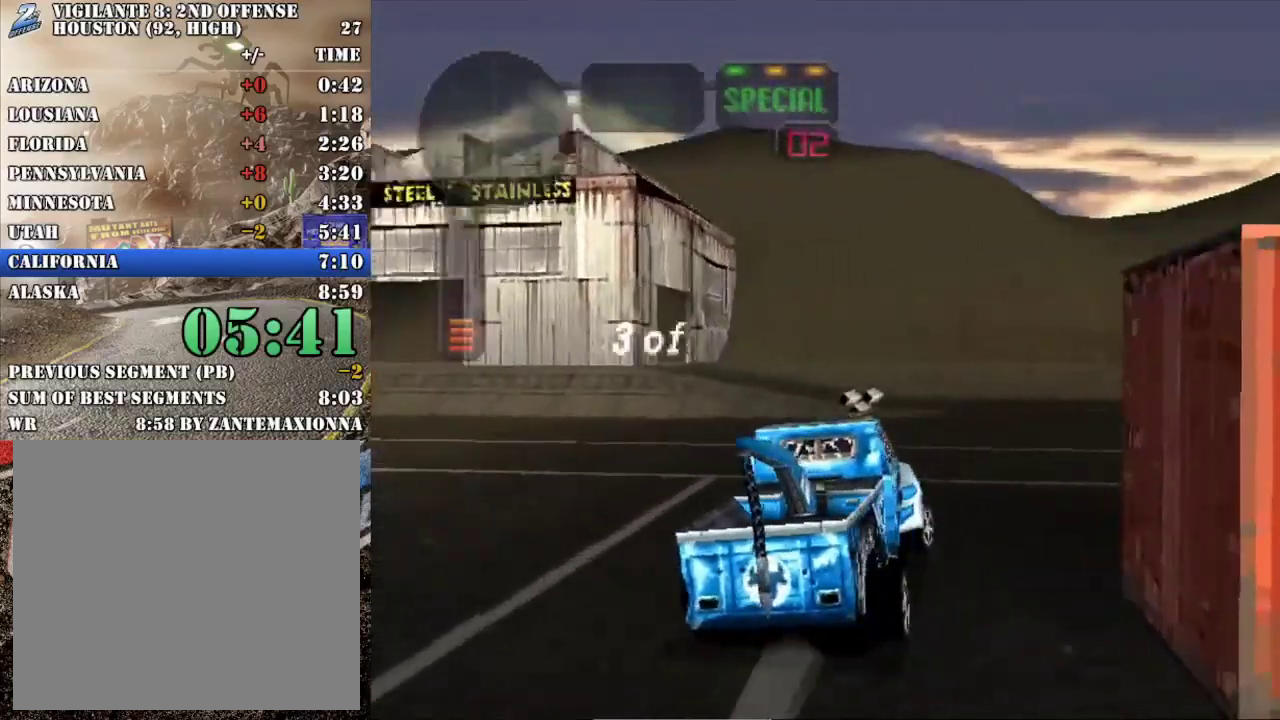
{"buttons": ["X"], "left_stick": "left", "events": [[33, "left_stick", "center"], [300, "left_stick", "left"], [334, "R2", "up"], [484, "X", "down"]]}
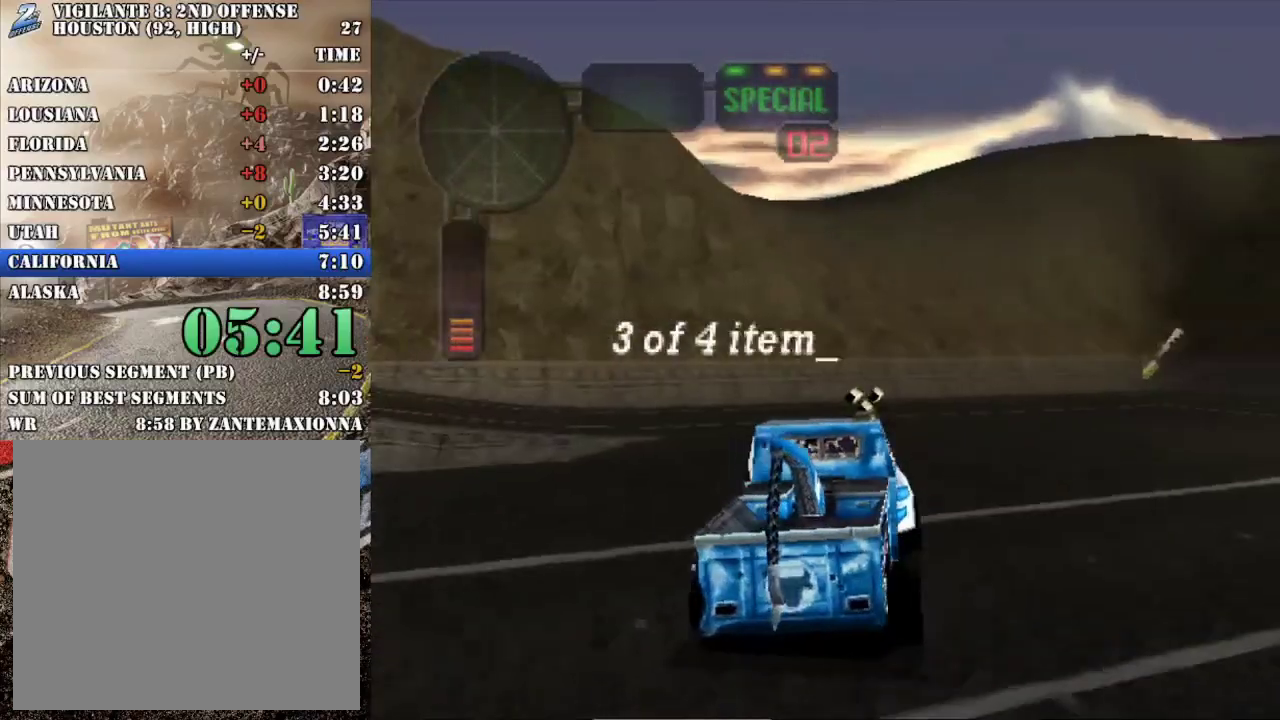
{"buttons": ["R2"], "left_stick": "left", "events": [[183, "X", "up"], [200, "left_stick", "center"], [283, "R2", "down"], [383, "left_stick", "left"]]}
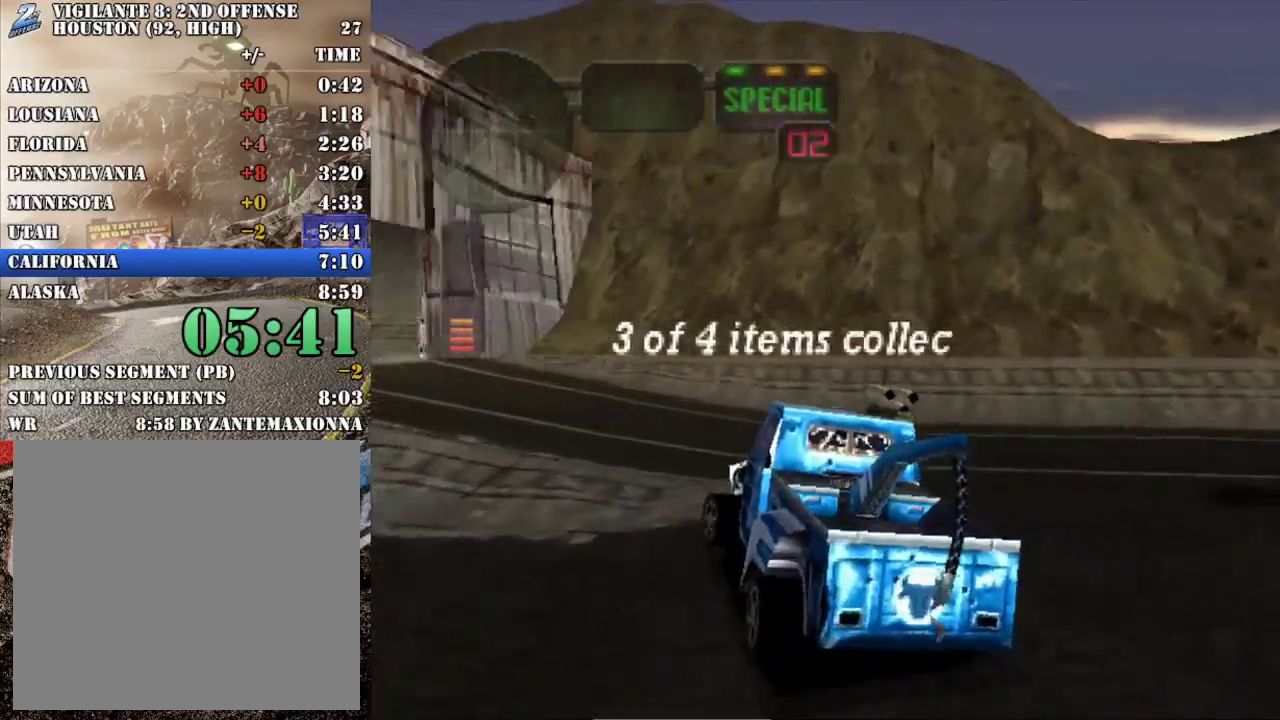
{"buttons": ["R2"], "left_stick": "center", "events": [[100, "left_stick", "center"], [167, "left_stick", "left"], [267, "X", "down"], [384, "X", "up"], [417, "left_stick", "center"]]}
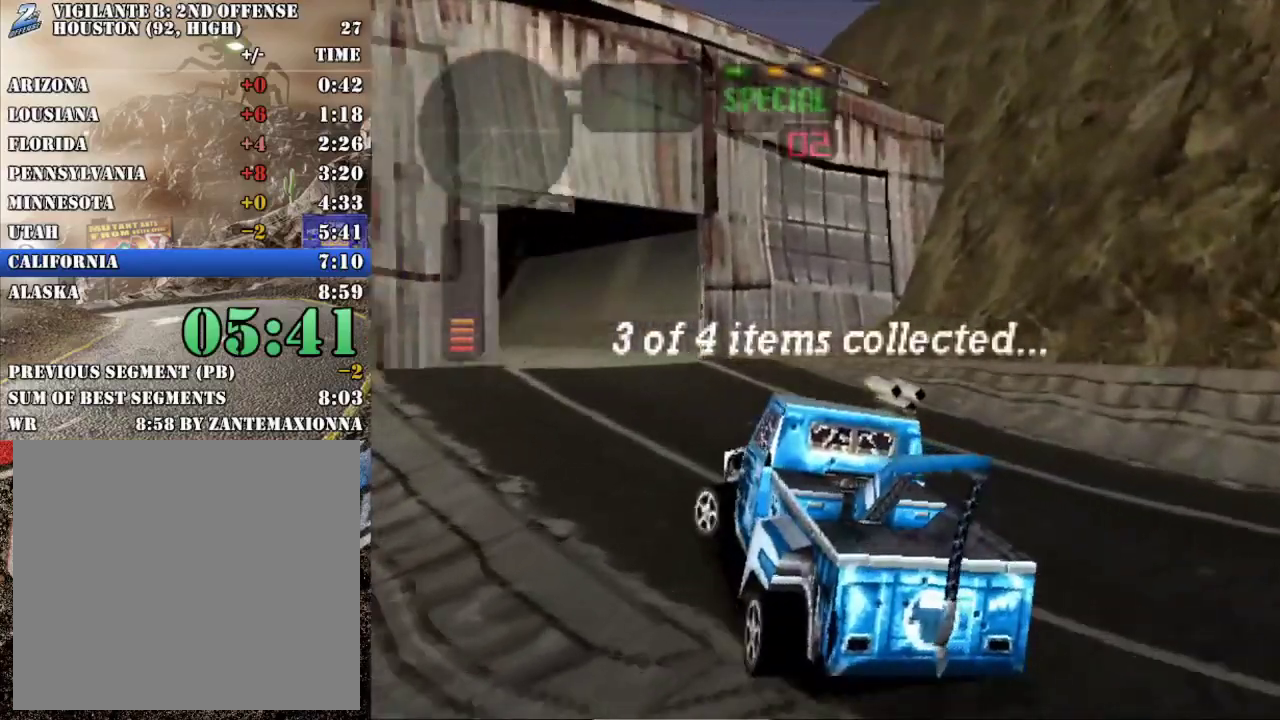
{"buttons": ["R2"], "left_stick": "left", "events": [[150, "left_stick", "right"], [216, "X", "down"], [300, "left_stick", "center"], [317, "X", "up"], [400, "left_stick", "left"]]}
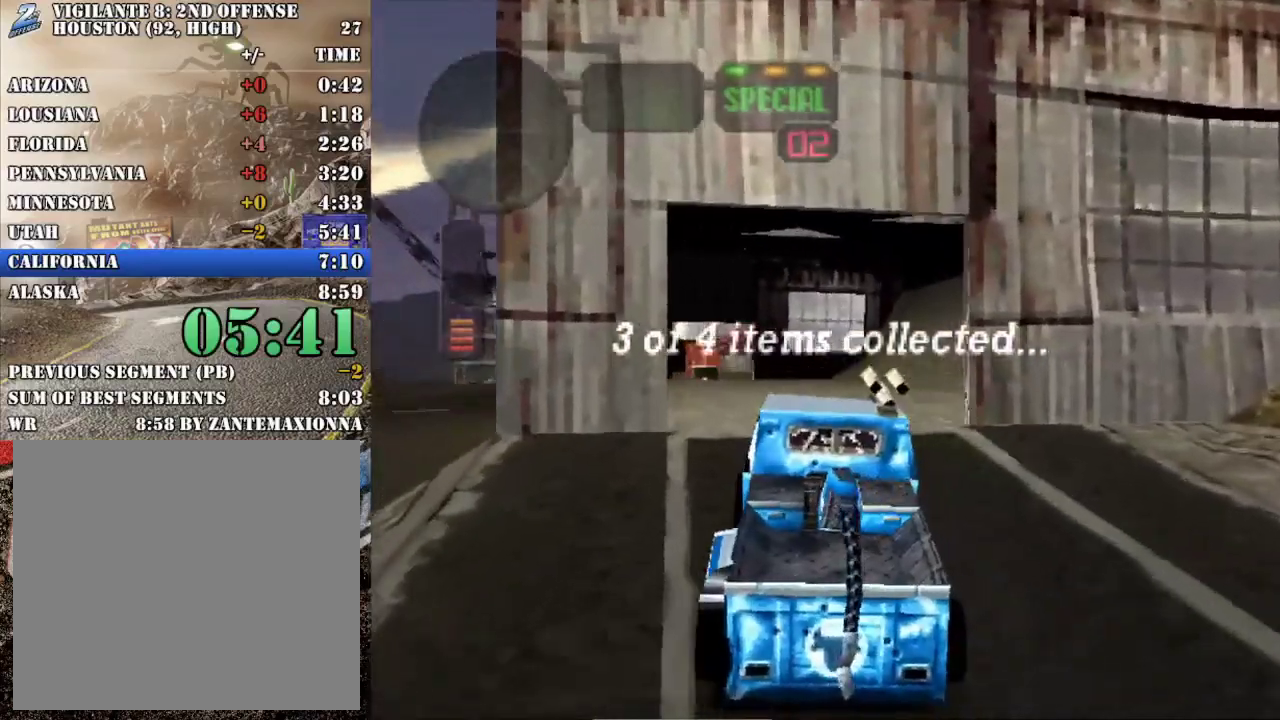
{"buttons": ["R2"], "left_stick": "center", "events": [[83, "left_stick", "center"], [367, "left_stick", "left"], [501, "left_stick", "center"]]}
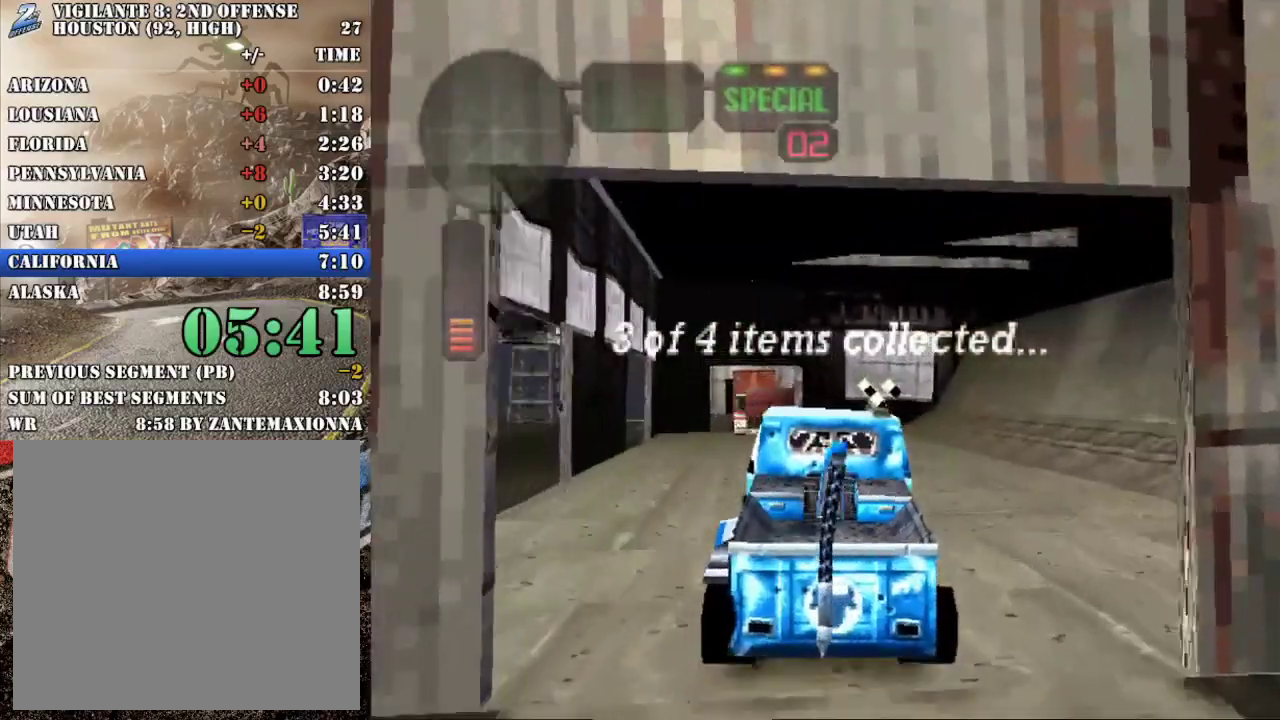
{"buttons": ["R2"], "left_stick": "center", "events": [[383, "left_stick", "left"], [483, "left_stick", "center"]]}
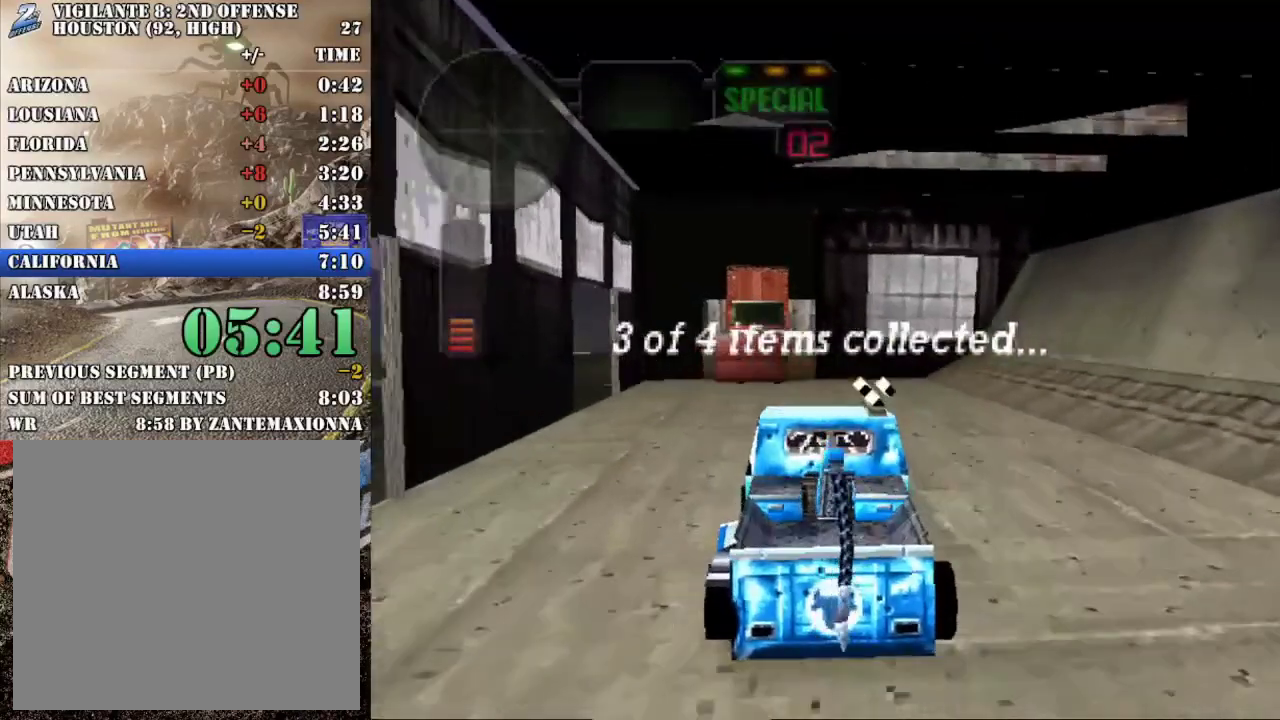
{"buttons": [], "left_stick": "center", "events": [[133, "left_stick", "left"], [300, "left_stick", "center"], [434, "R2", "up"]]}
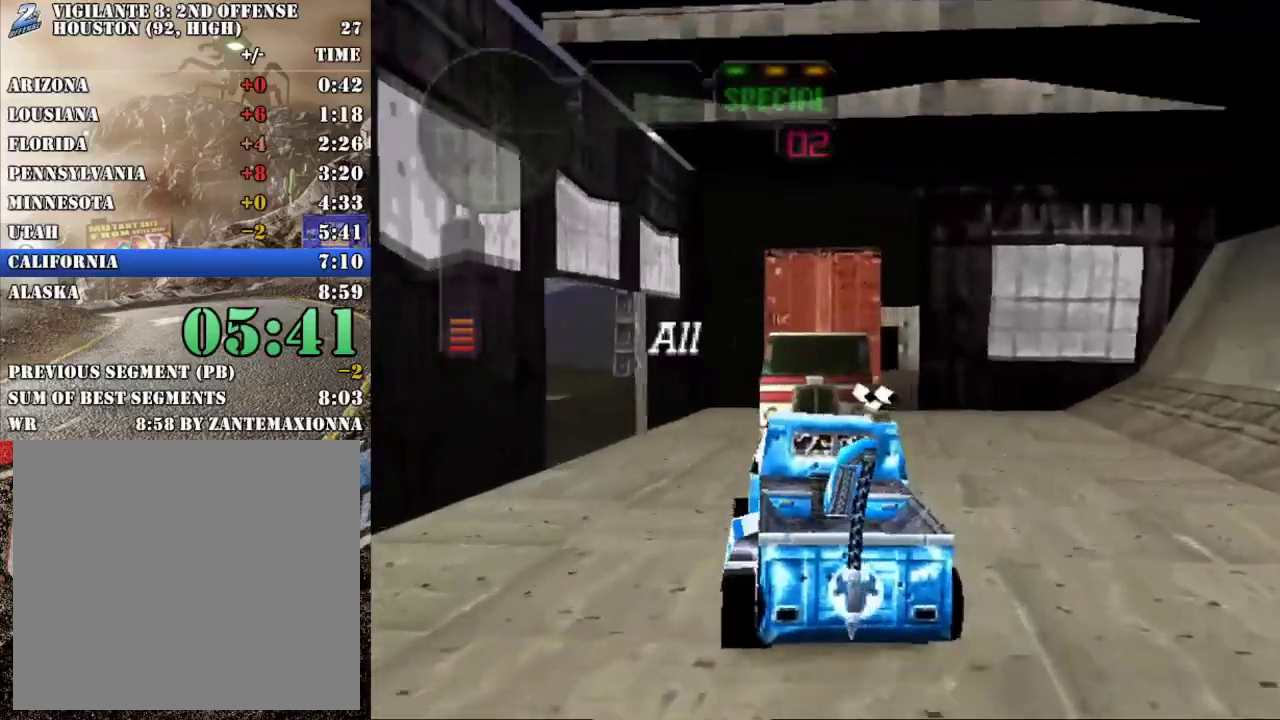
{"buttons": [], "left_stick": "center", "events": []}
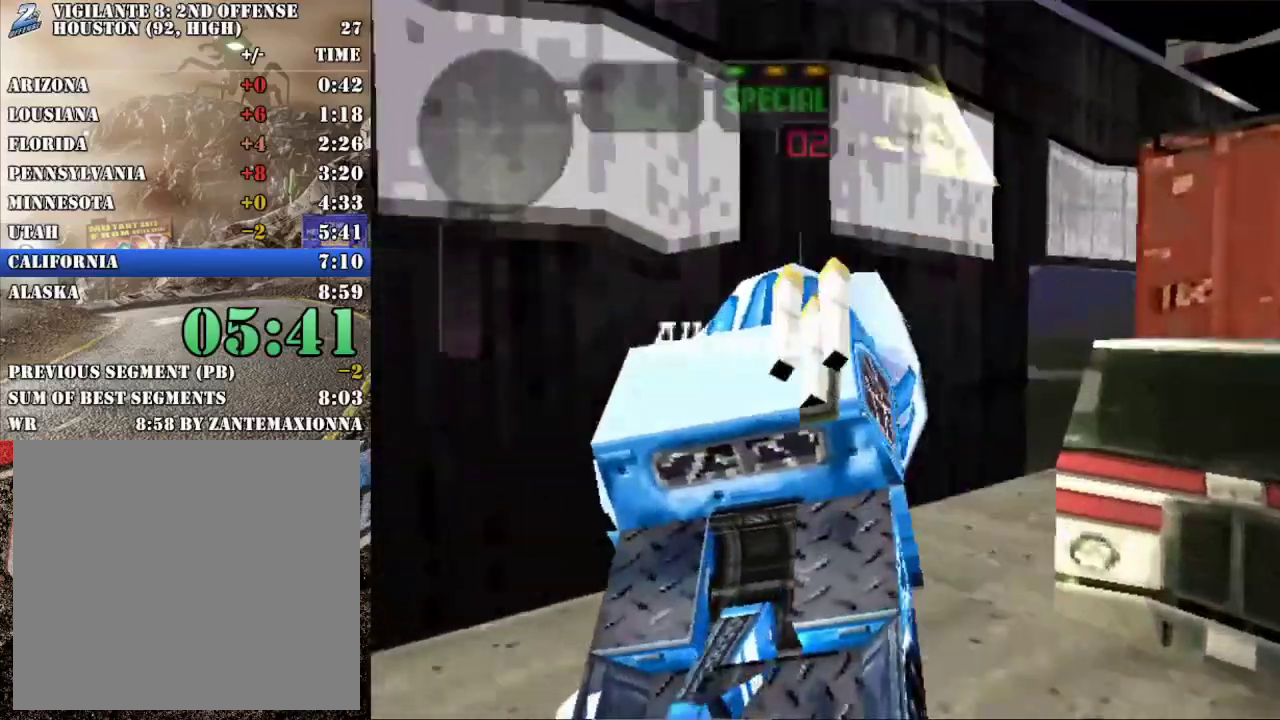
{"buttons": ["X"], "left_stick": "right", "events": [[400, "left_stick", "right"], [484, "X", "down"]]}
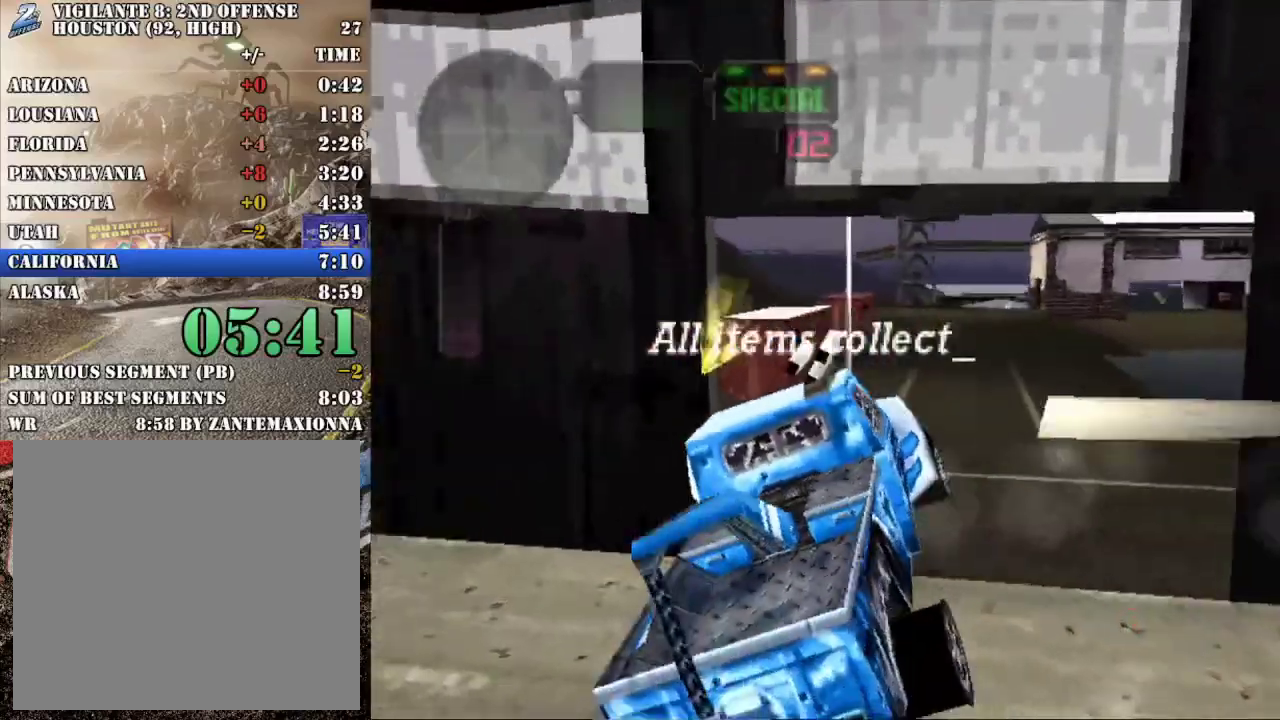
{"buttons": [], "left_stick": "left", "events": [[300, "left_stick", "center"], [317, "X", "up"], [367, "left_stick", "left"]]}
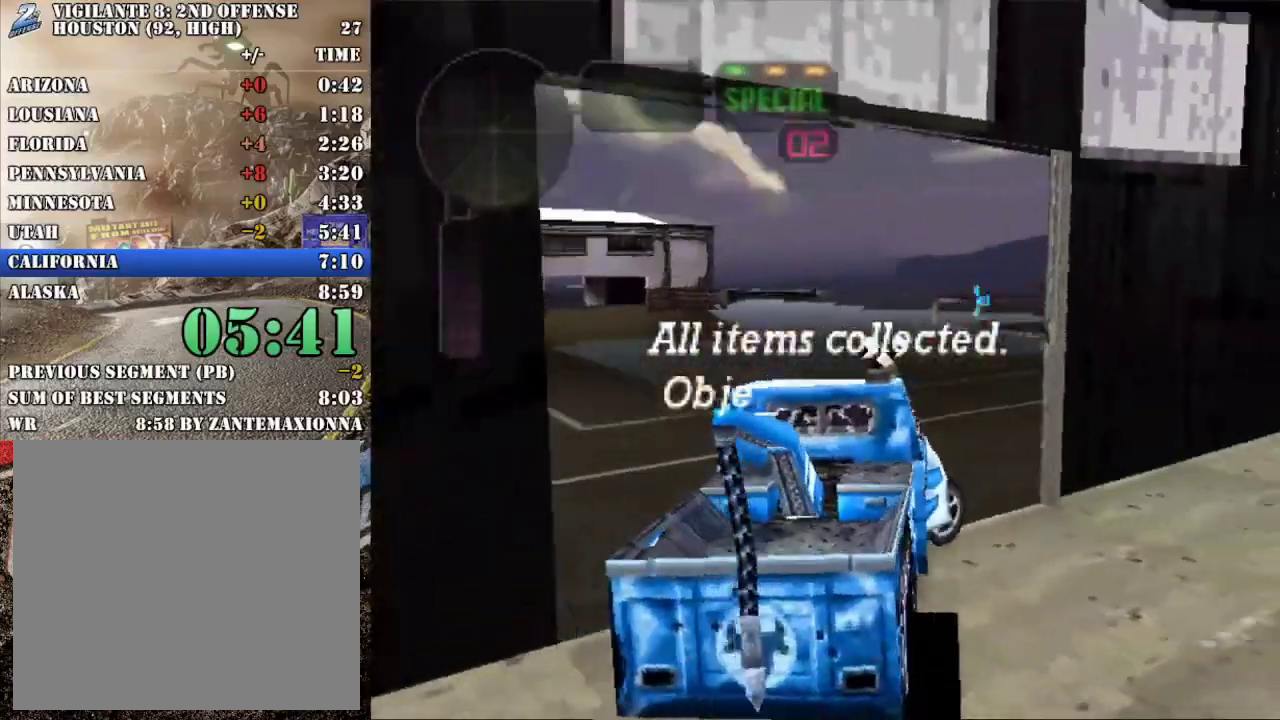
{"buttons": [], "left_stick": "center", "events": [[167, "R2", "down"], [434, "left_stick", "center"], [467, "R2", "up"]]}
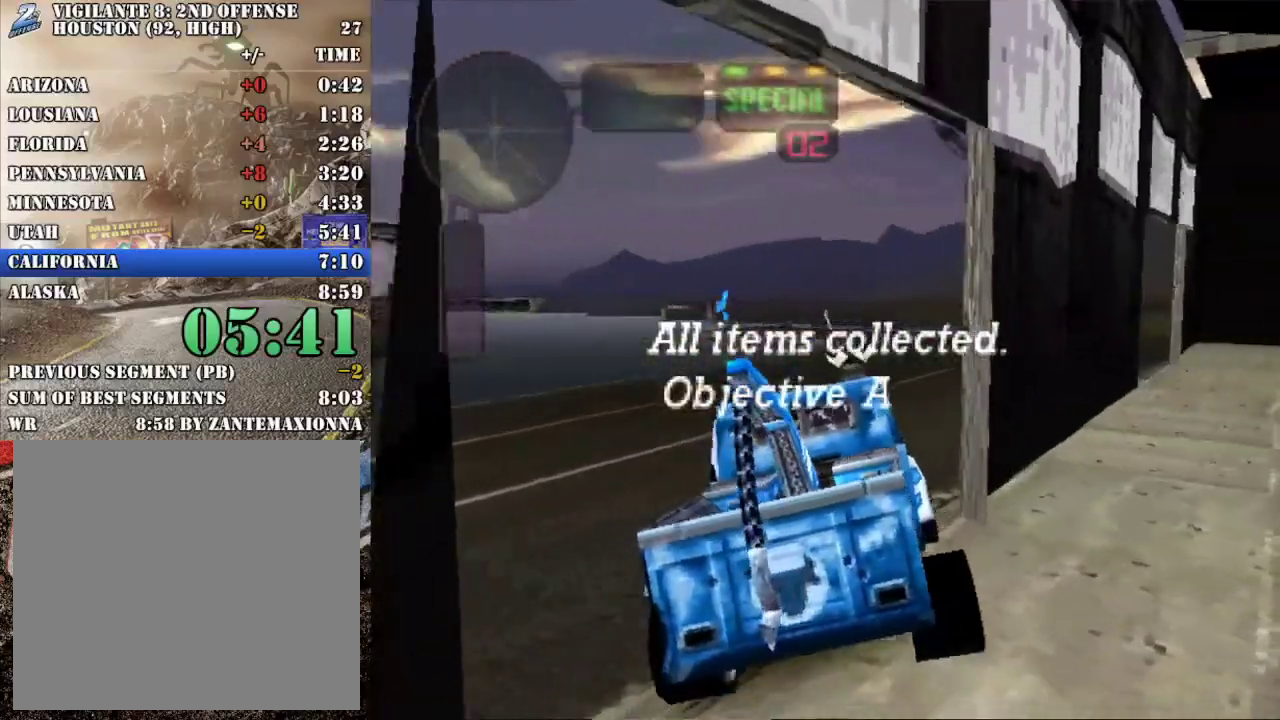
{"buttons": [], "left_stick": "center", "events": []}
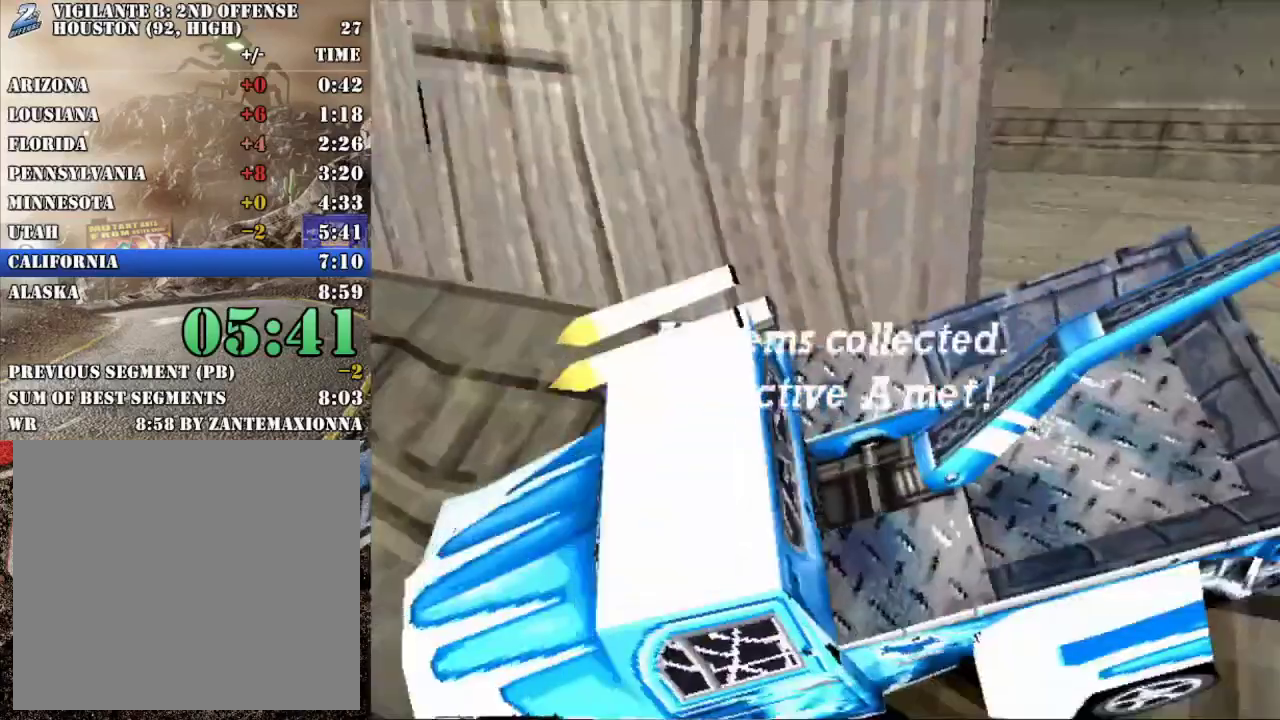
{"buttons": [], "left_stick": "right", "events": [[284, "left_stick", "right"]]}
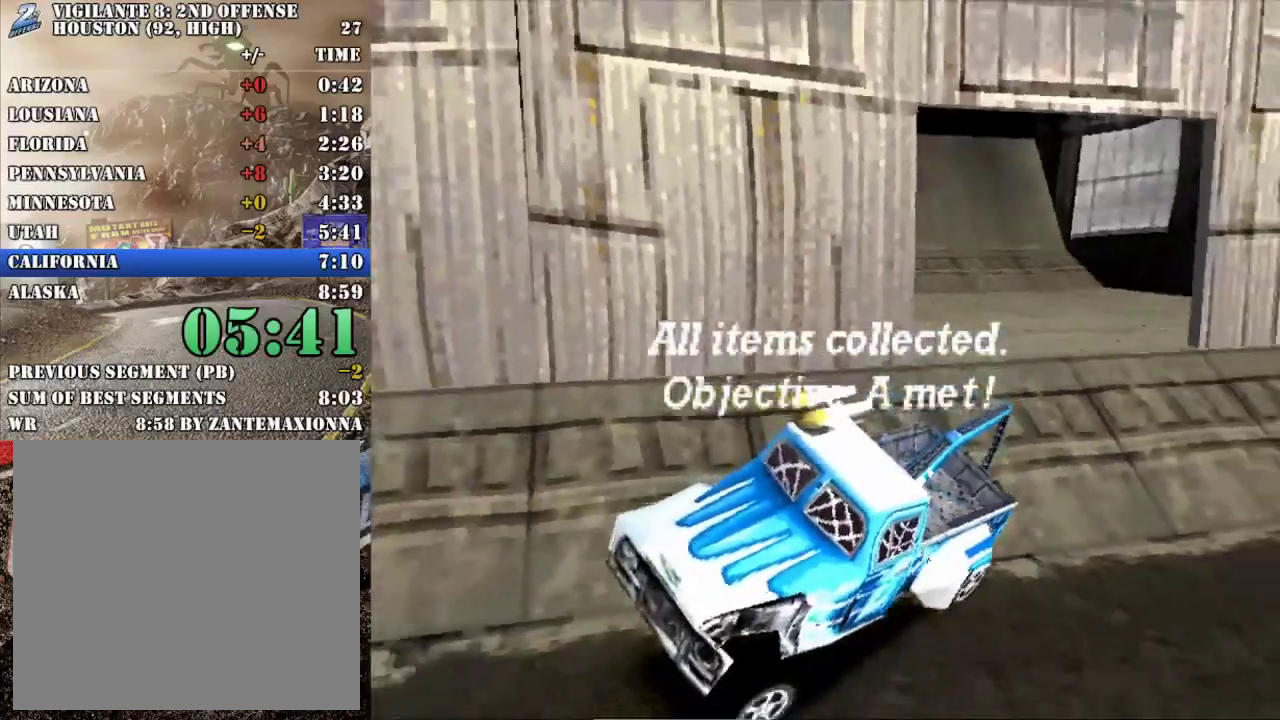
{"buttons": [], "left_stick": "center", "events": [[33, "X", "down"], [183, "left_stick", "center"], [200, "X", "up"]]}